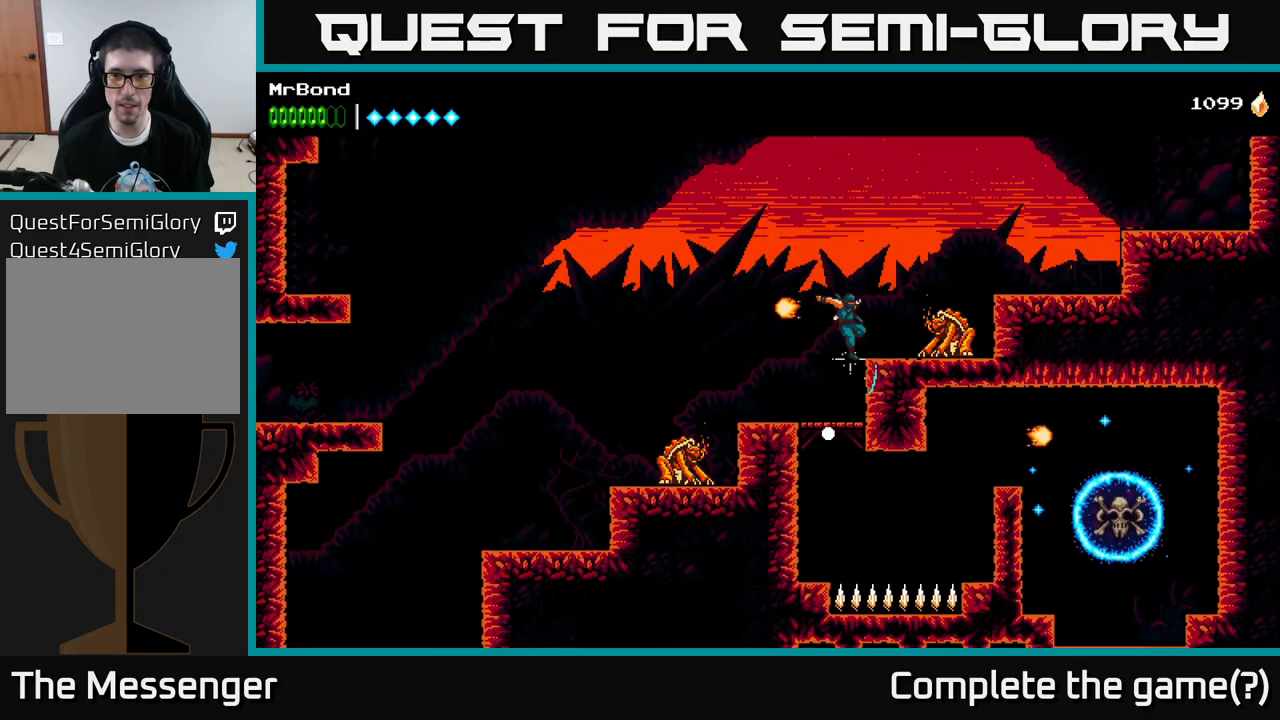
Gameplay with a controller (Xbox layout); each line is a JSON object with the inputs held at the frame after it. "events" lists button and stick changes between this image and that frame as [ms after this image, input, new state], when the widget could be followed in between.
{"buttons": ["DPAD_RIGHT"], "left_stick": "center", "right_stick": "center", "events": [[183, "A", "down"], [200, "X", "down"], [233, "A", "up"], [333, "X", "up"]]}
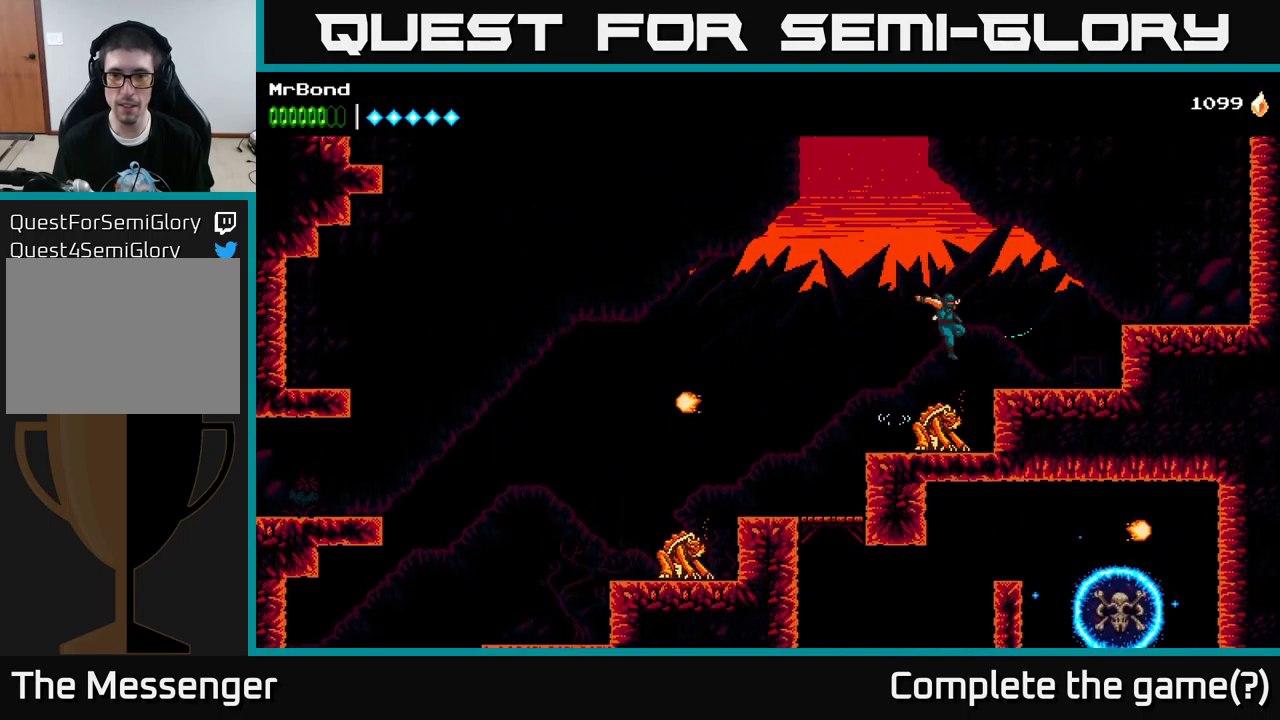
{"buttons": ["A", "DPAD_RIGHT"], "left_stick": "center", "right_stick": "center", "events": [[16, "X", "down"], [150, "X", "up"], [400, "A", "down"]]}
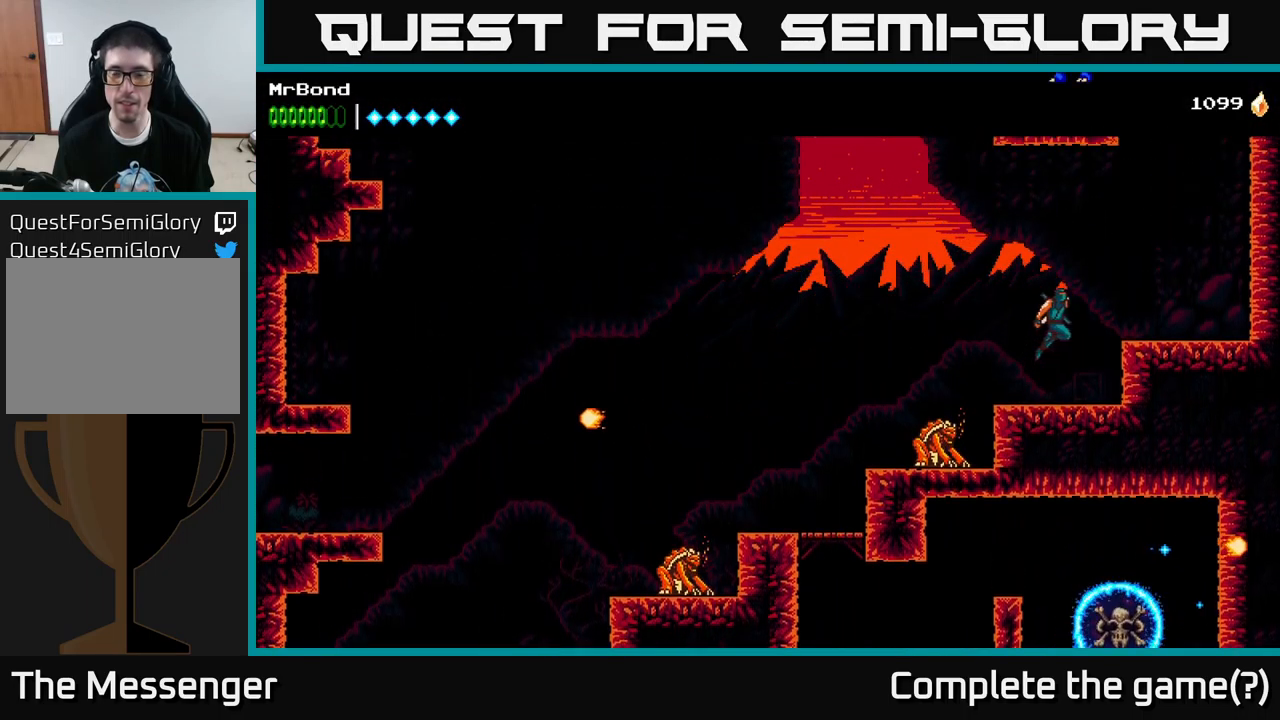
{"buttons": ["DPAD_RIGHT"], "left_stick": "center", "right_stick": "center", "events": [[33, "A", "up"]]}
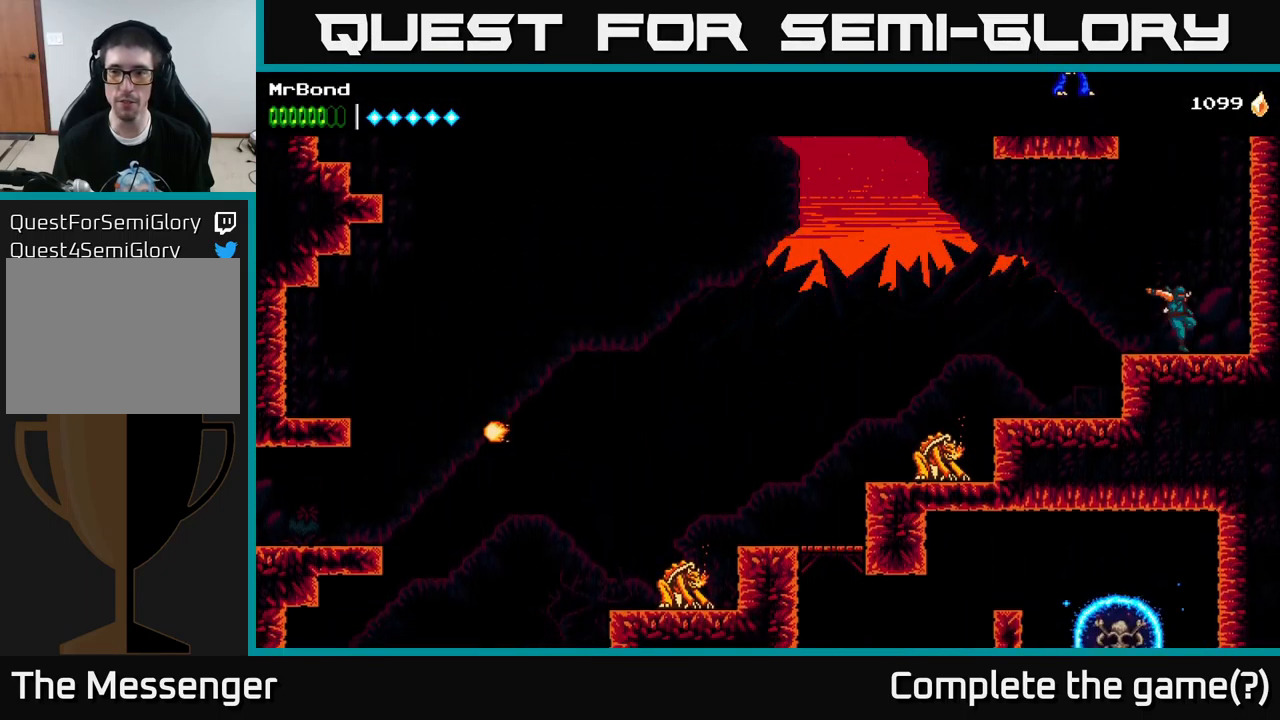
{"buttons": ["DPAD_RIGHT"], "left_stick": "center", "right_stick": "center", "events": [[66, "A", "down"], [200, "A", "up"], [266, "A", "down"], [366, "A", "up"]]}
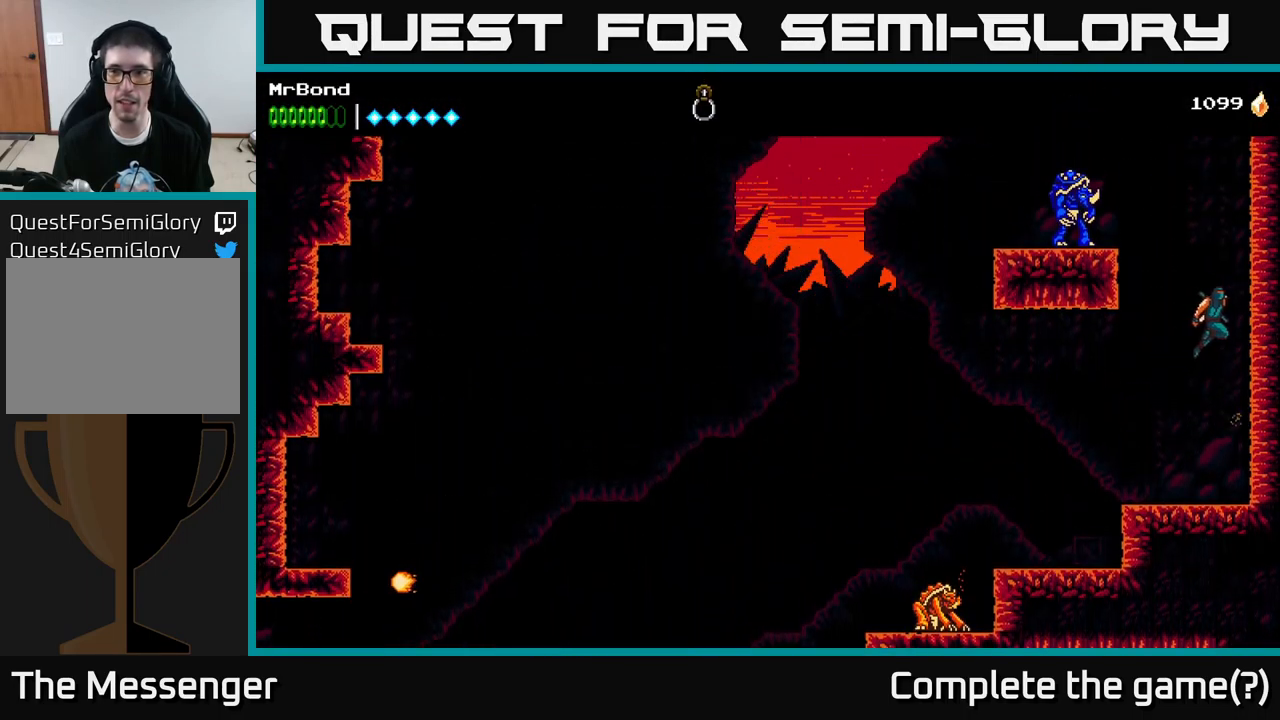
{"buttons": ["X", "DPAD_LEFT"], "left_stick": "center", "right_stick": "center", "events": [[66, "DPAD_RIGHT", "up"], [100, "A", "down"], [100, "DPAD_LEFT", "down"], [233, "X", "down"], [383, "X", "up"], [450, "A", "up"], [500, "X", "down"]]}
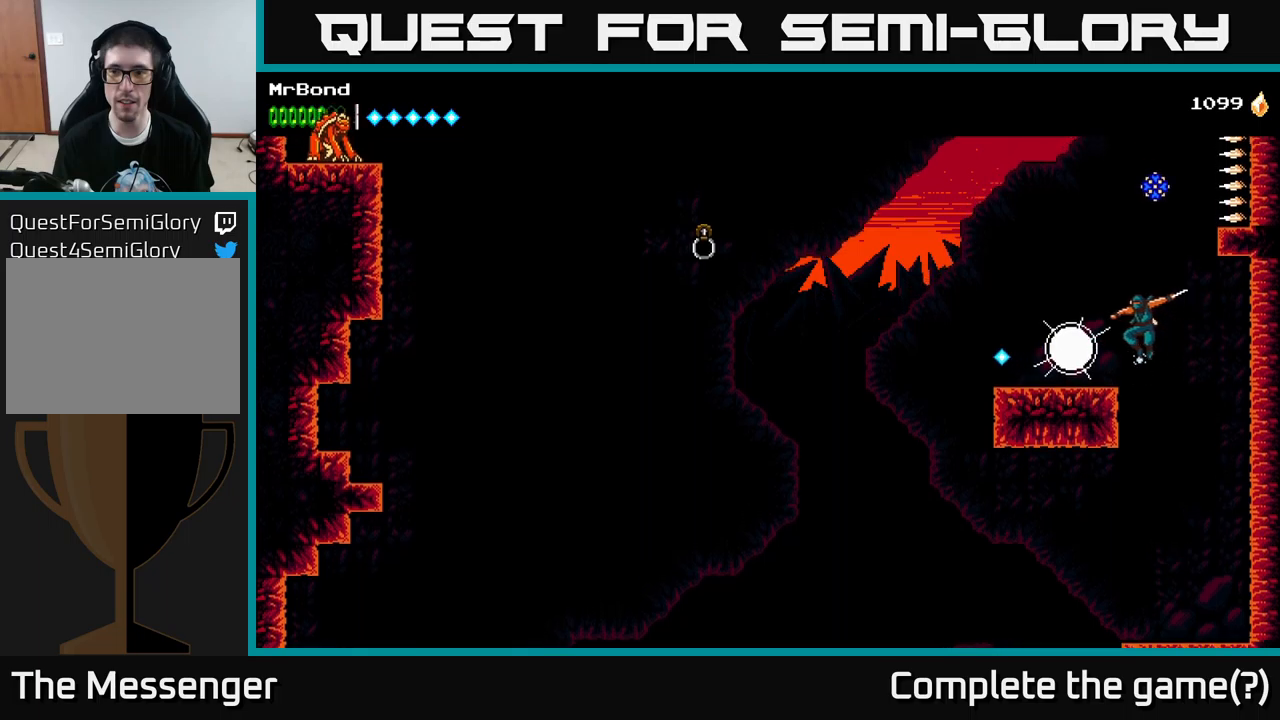
{"buttons": ["DPAD_LEFT"], "left_stick": "center", "right_stick": "center", "events": [[117, "X", "up"]]}
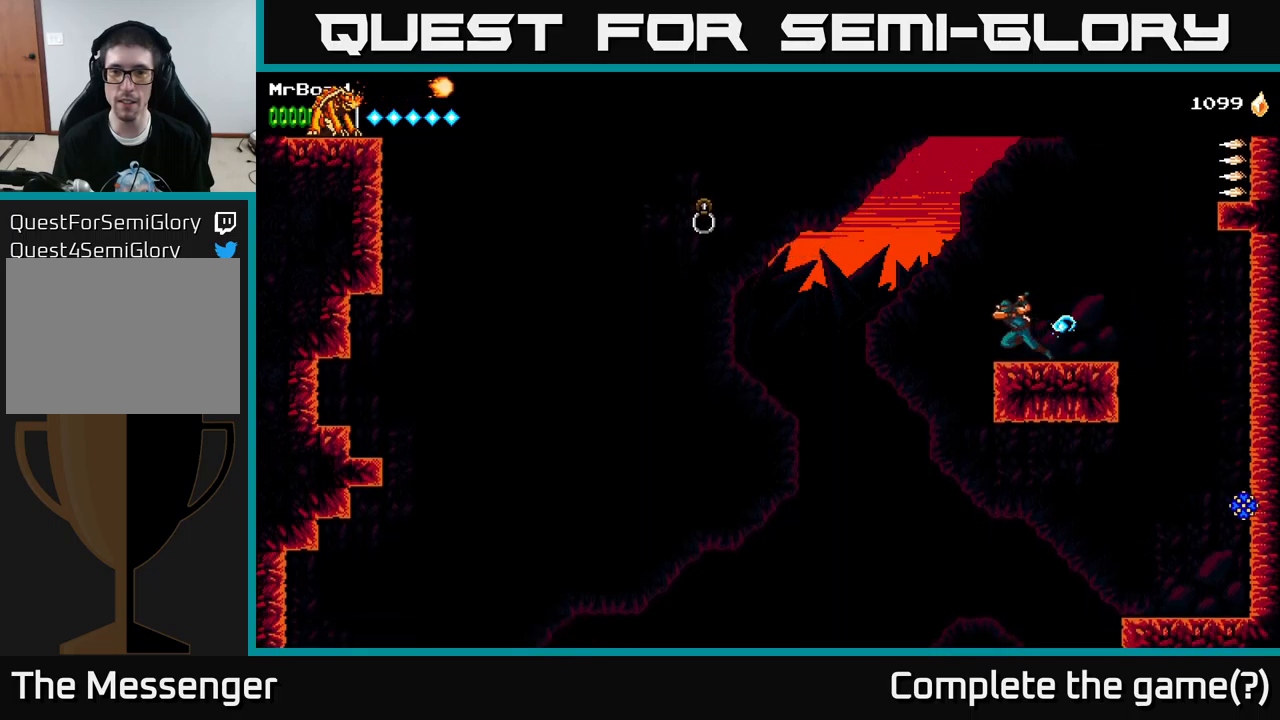
{"buttons": ["DPAD_LEFT"], "left_stick": "center", "right_stick": "center", "events": [[33, "A", "down"], [250, "A", "up"]]}
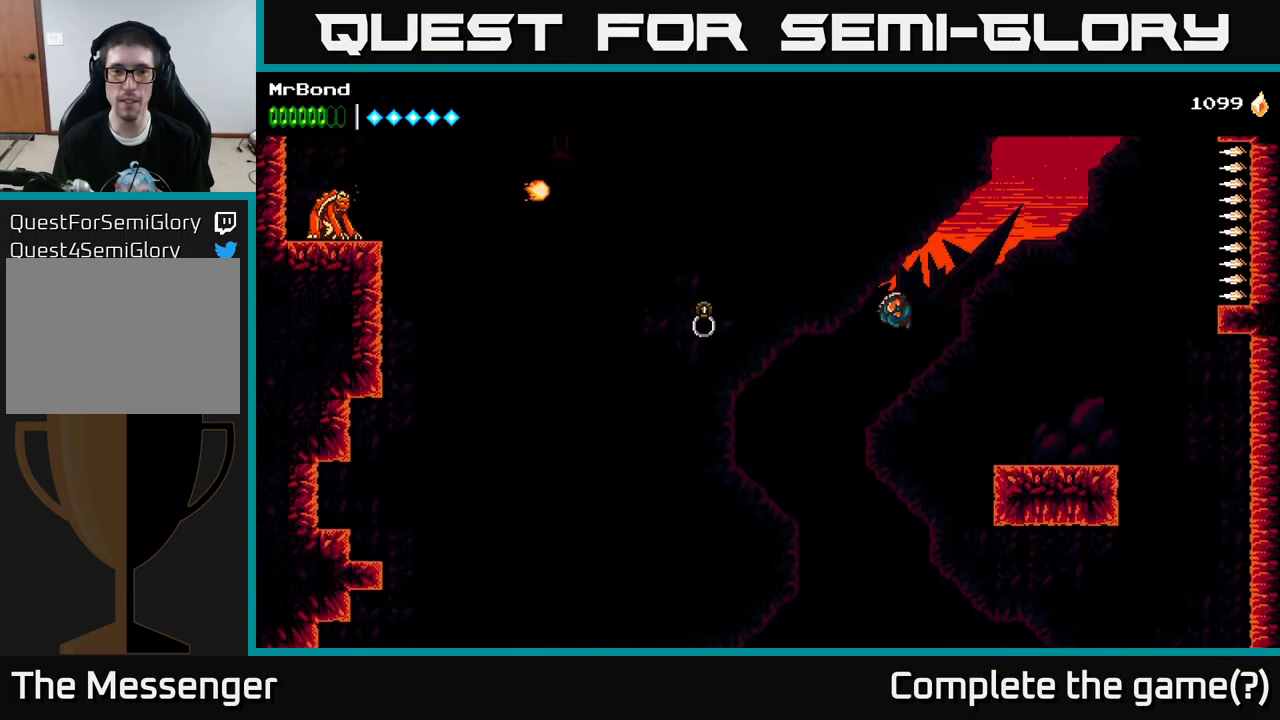
{"buttons": ["DPAD_LEFT"], "left_stick": "center", "right_stick": "center", "events": [[83, "B", "down"], [250, "B", "up"]]}
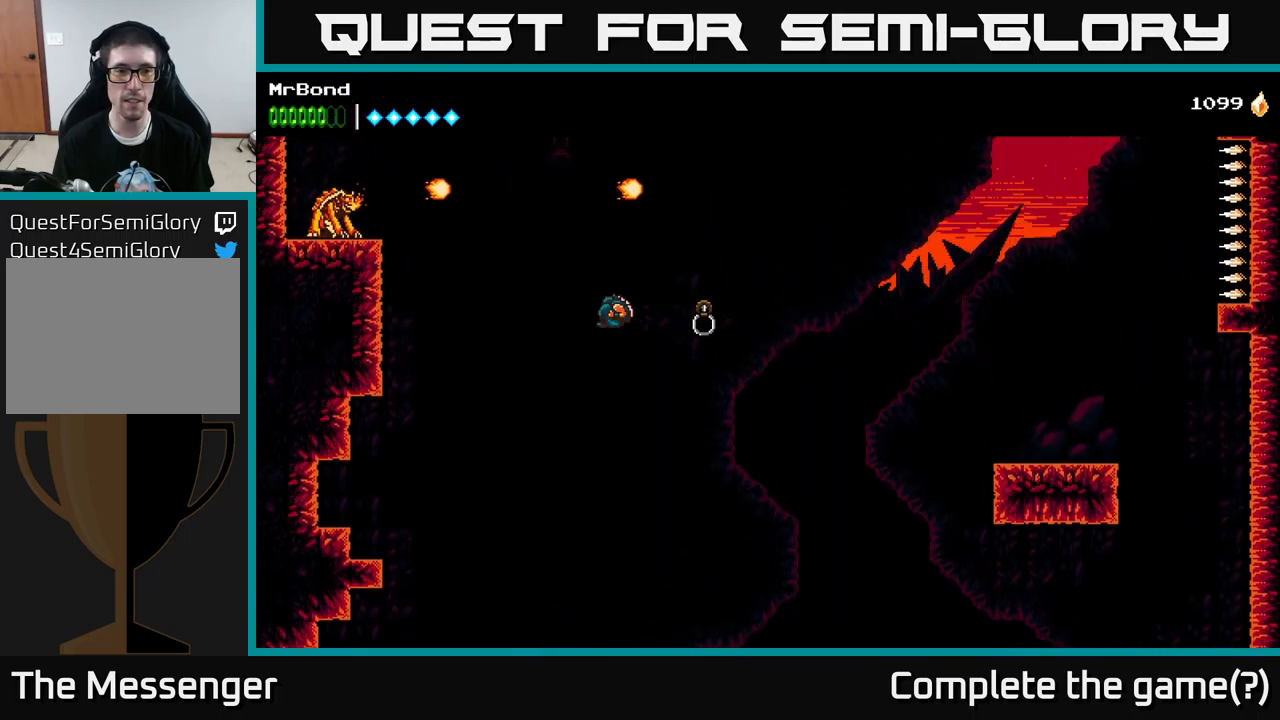
{"buttons": ["DPAD_LEFT"], "left_stick": "center", "right_stick": "center", "events": [[233, "A", "down"], [433, "A", "up"]]}
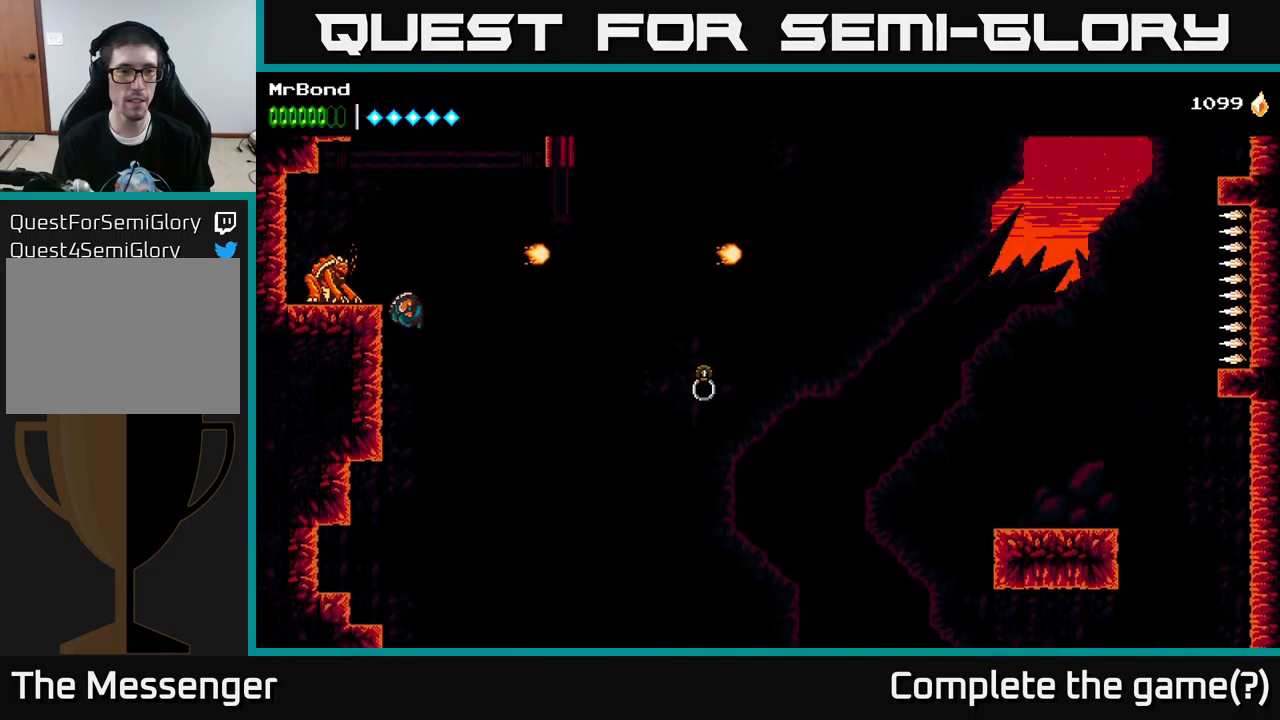
{"buttons": [], "left_stick": "center", "right_stick": "center", "events": [[17, "A", "down"], [117, "X", "down"], [183, "A", "up"], [267, "X", "up"], [483, "DPAD_LEFT", "up"]]}
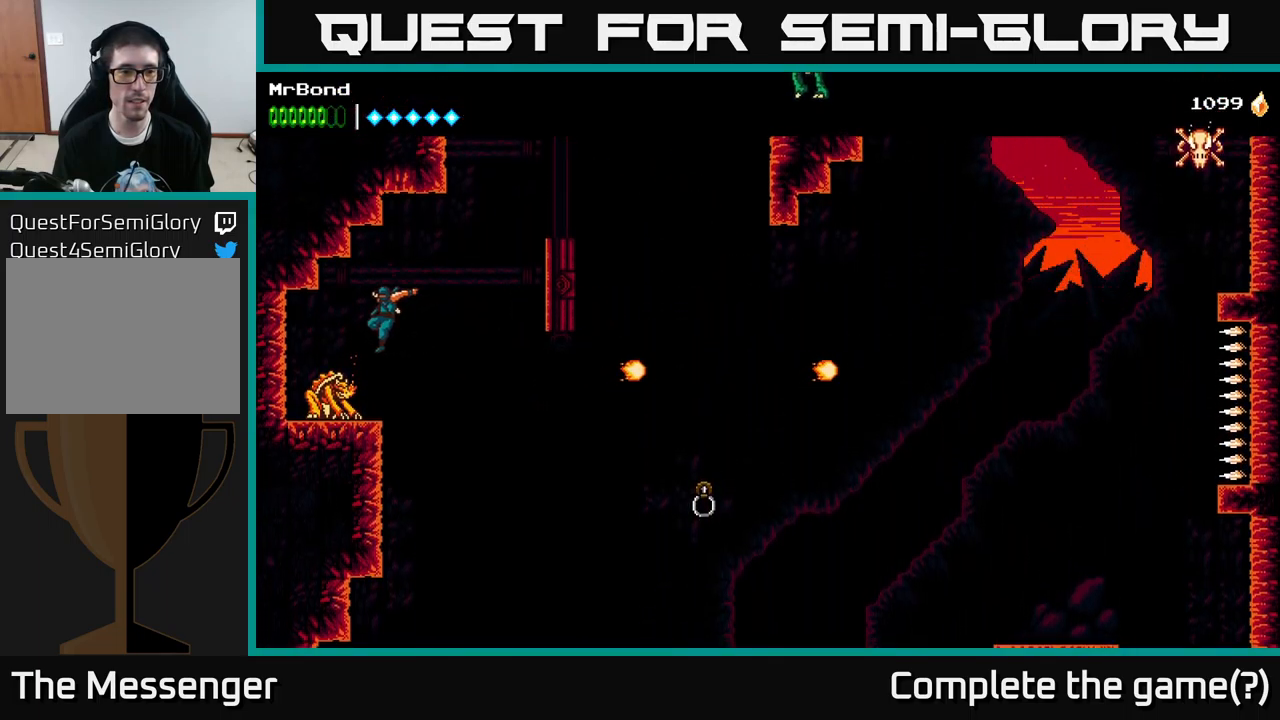
{"buttons": ["DPAD_RIGHT"], "left_stick": "center", "right_stick": "center", "events": [[17, "X", "down"], [183, "X", "up"], [267, "X", "down"], [400, "X", "up"], [467, "DPAD_RIGHT", "down"]]}
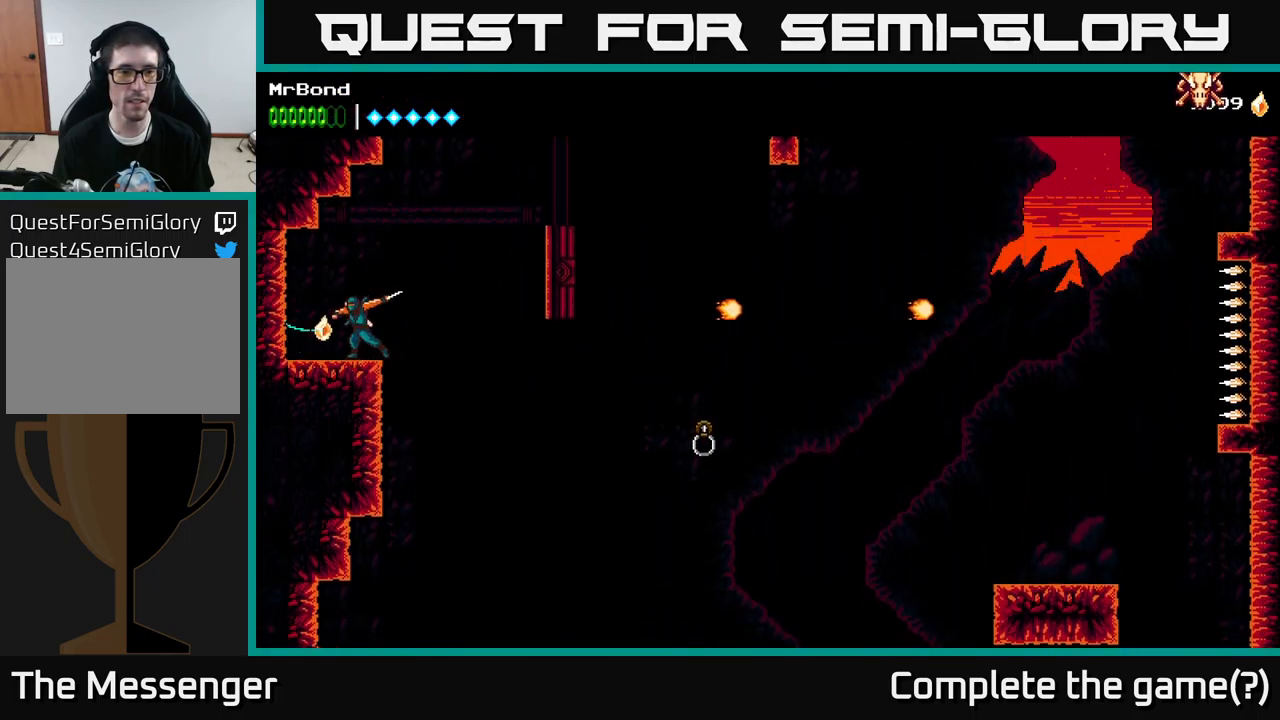
{"buttons": ["A", "DPAD_RIGHT"], "left_stick": "center", "right_stick": "center", "events": [[67, "A", "down"]]}
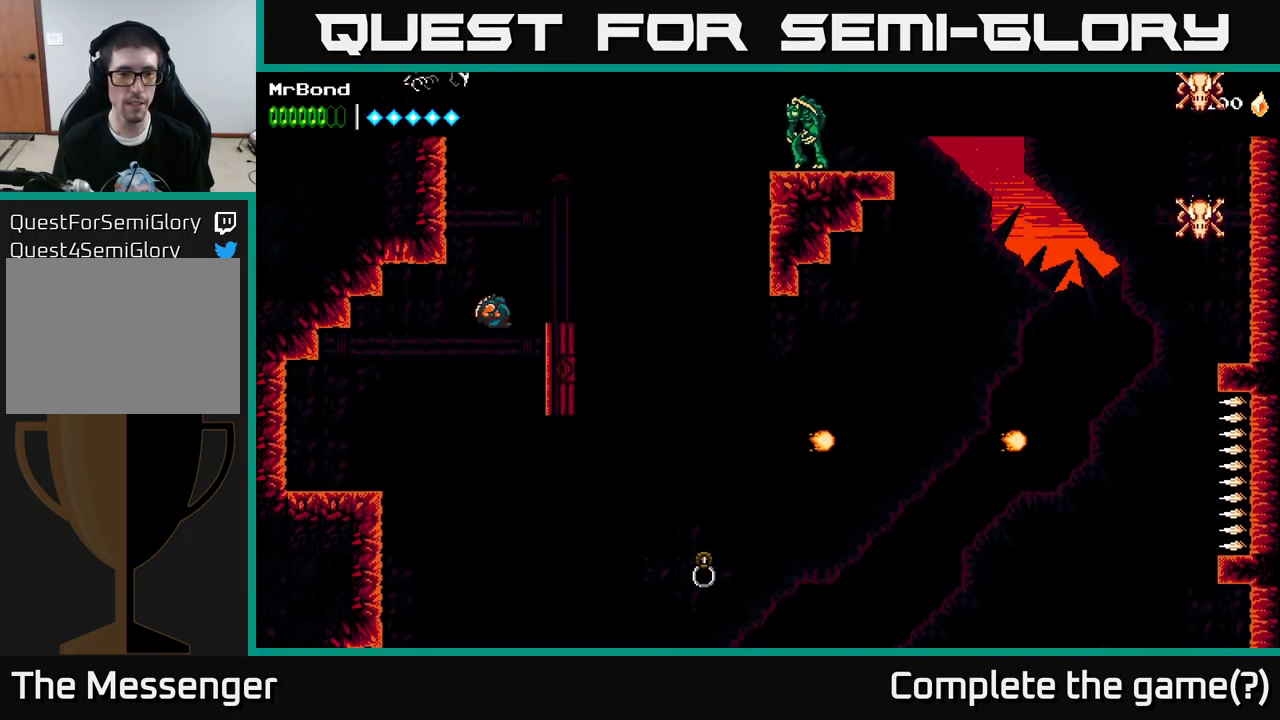
{"buttons": ["DPAD_RIGHT"], "left_stick": "center", "right_stick": "center", "events": [[50, "A", "up"], [183, "A", "down"], [450, "A", "up"]]}
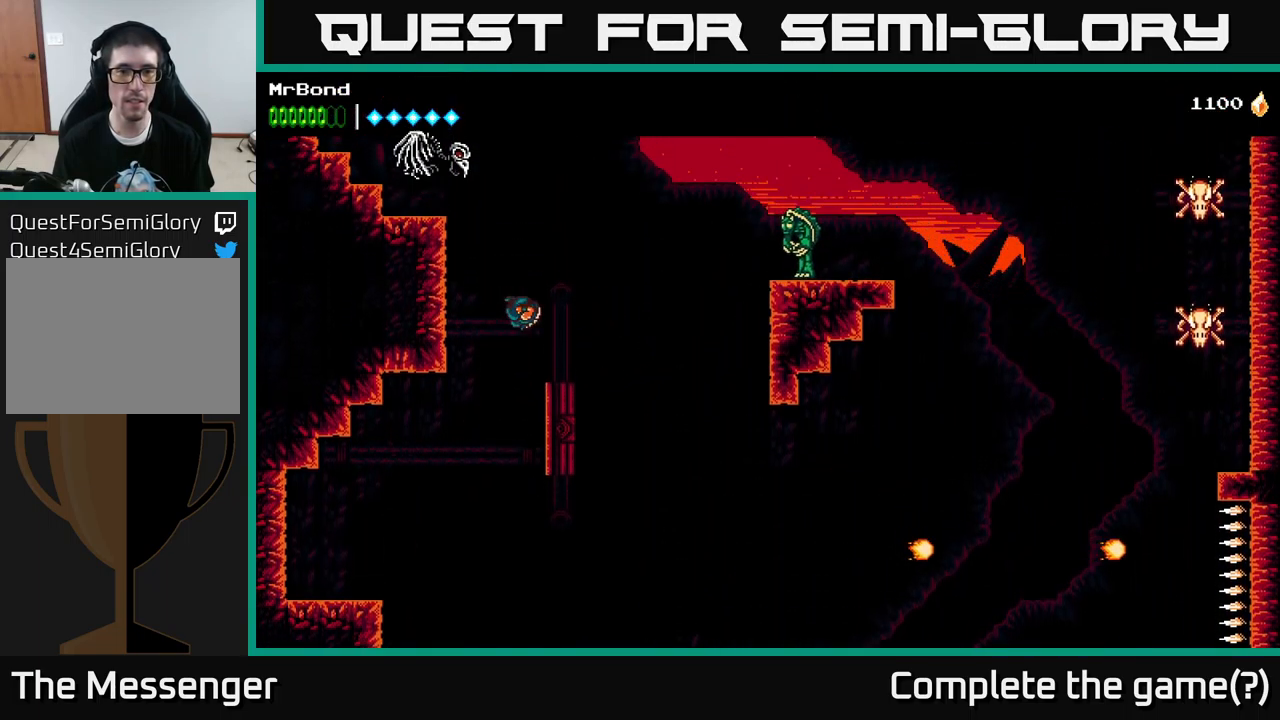
{"buttons": ["DPAD_RIGHT"], "left_stick": "center", "right_stick": "center", "events": [[283, "B", "down"], [400, "B", "up"]]}
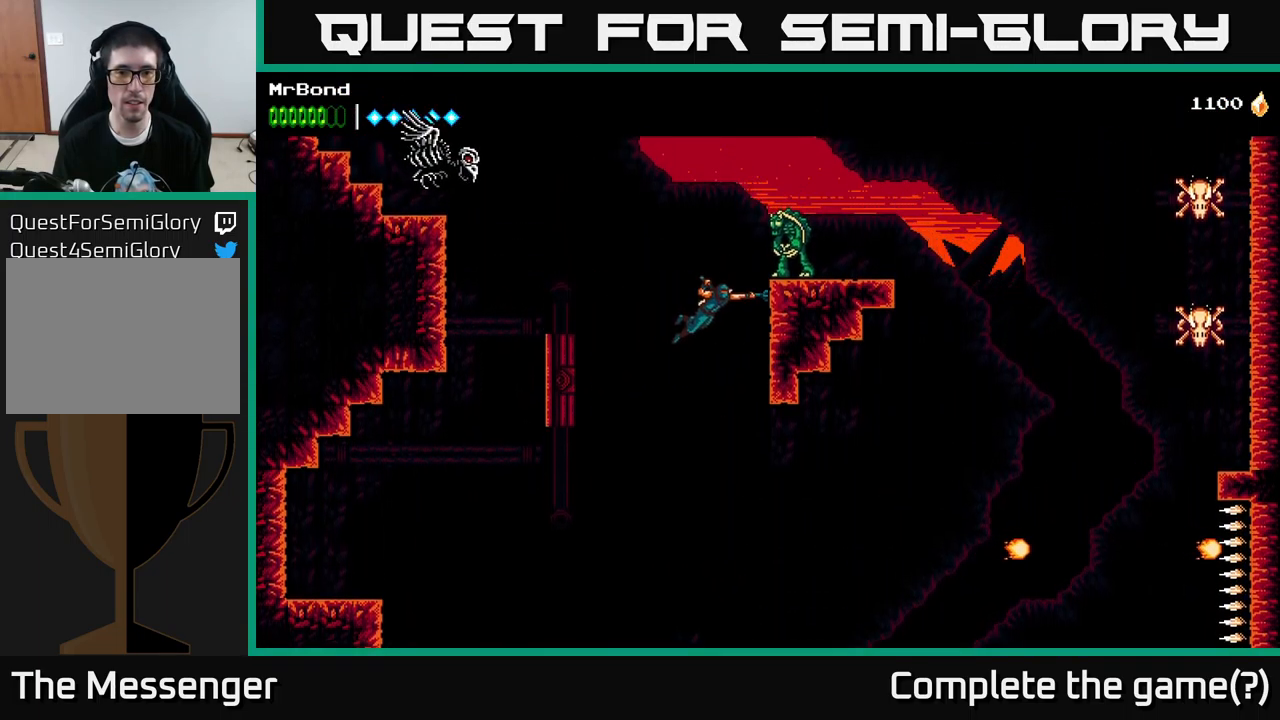
{"buttons": ["DPAD_RIGHT"], "left_stick": "center", "right_stick": "center", "events": [[67, "A", "down"], [117, "X", "down"], [267, "X", "up"], [333, "X", "down"], [350, "A", "up"], [350, "DPAD_RIGHT", "up"], [450, "X", "up"], [484, "DPAD_RIGHT", "down"]]}
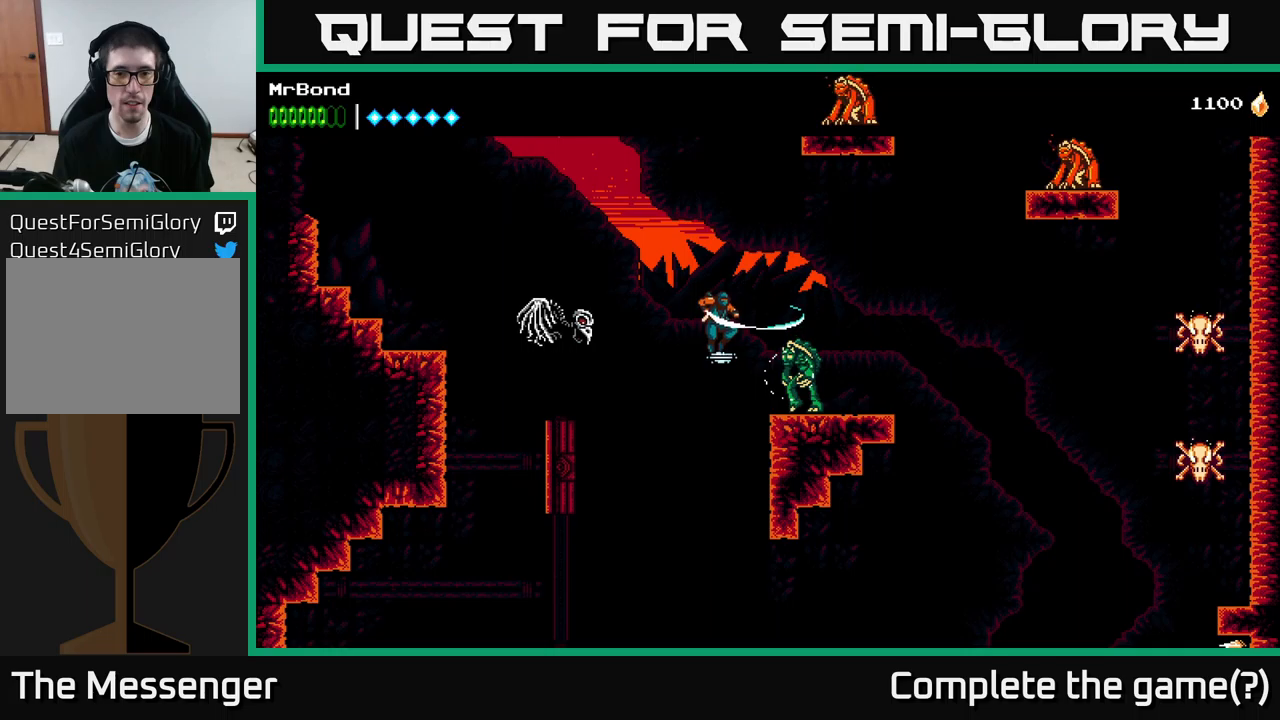
{"buttons": ["X", "DPAD_RIGHT"], "left_stick": "center", "right_stick": "center", "events": [[184, "X", "down"], [300, "X", "up"], [434, "X", "down"]]}
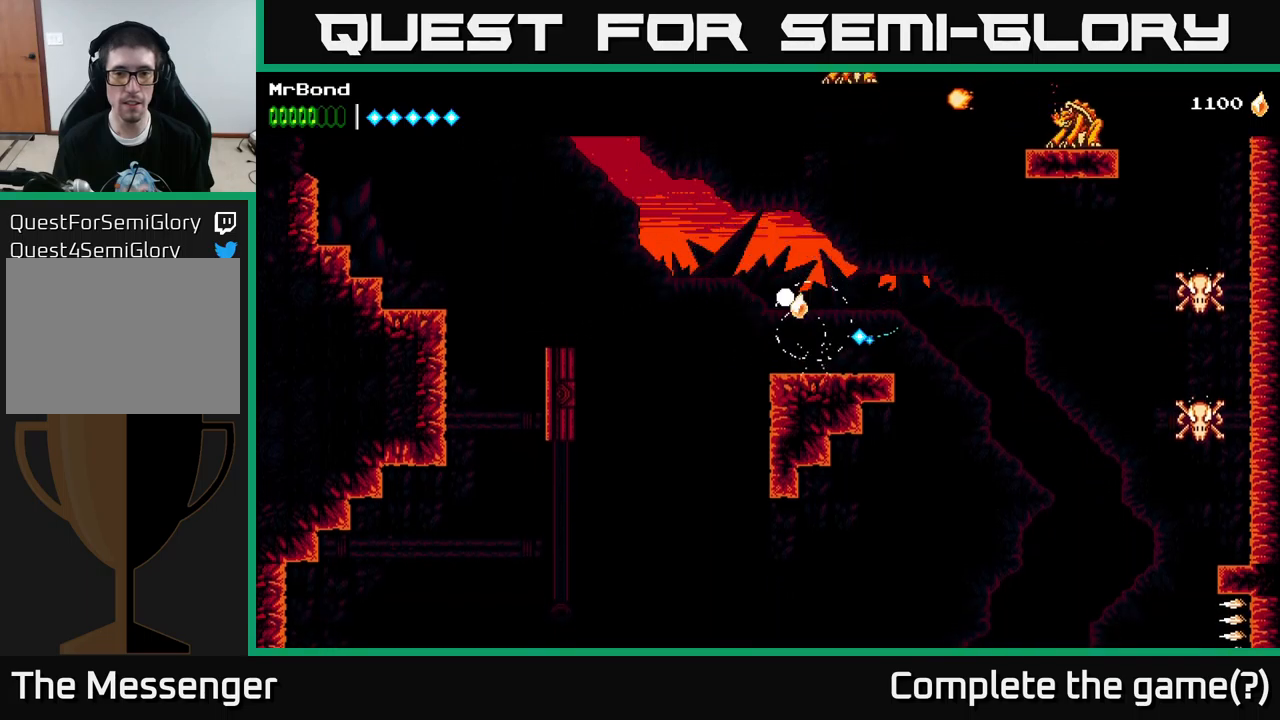
{"buttons": ["DPAD_LEFT"], "left_stick": "center", "right_stick": "center", "events": [[67, "X", "up"], [84, "DPAD_RIGHT", "up"], [400, "DPAD_LEFT", "down"]]}
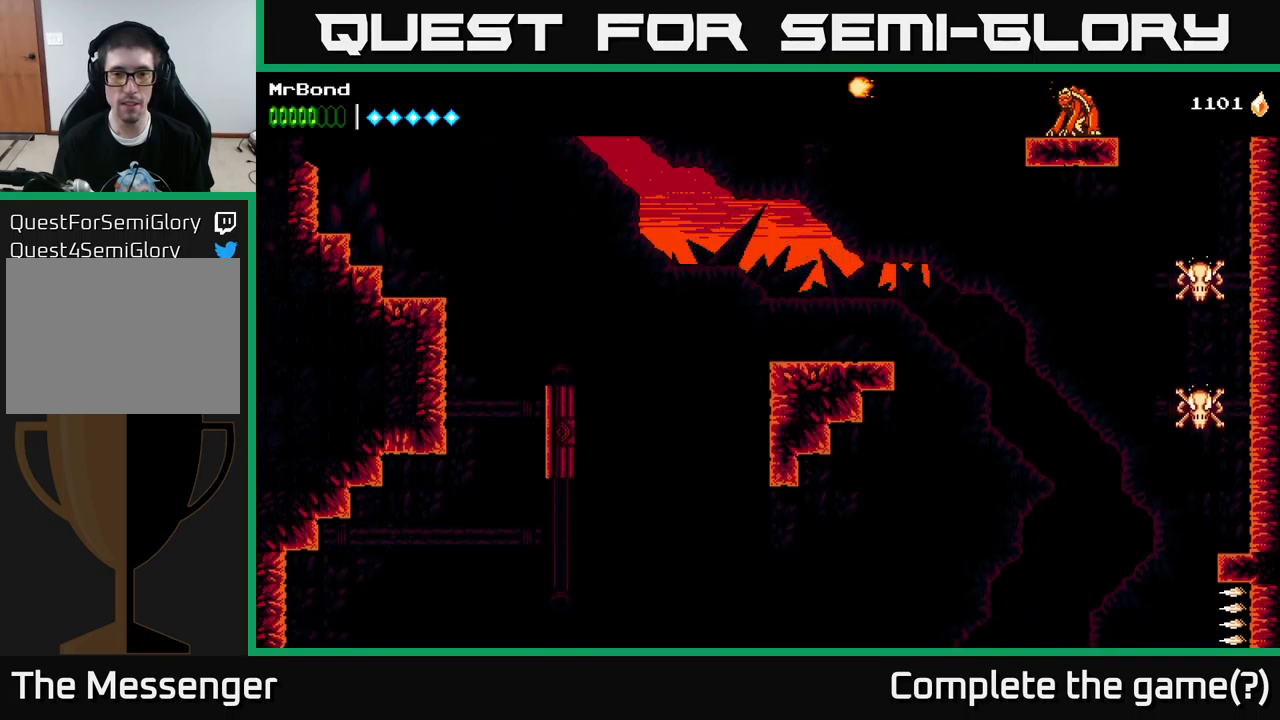
{"buttons": ["DPAD_LEFT"], "left_stick": "center", "right_stick": "center", "events": []}
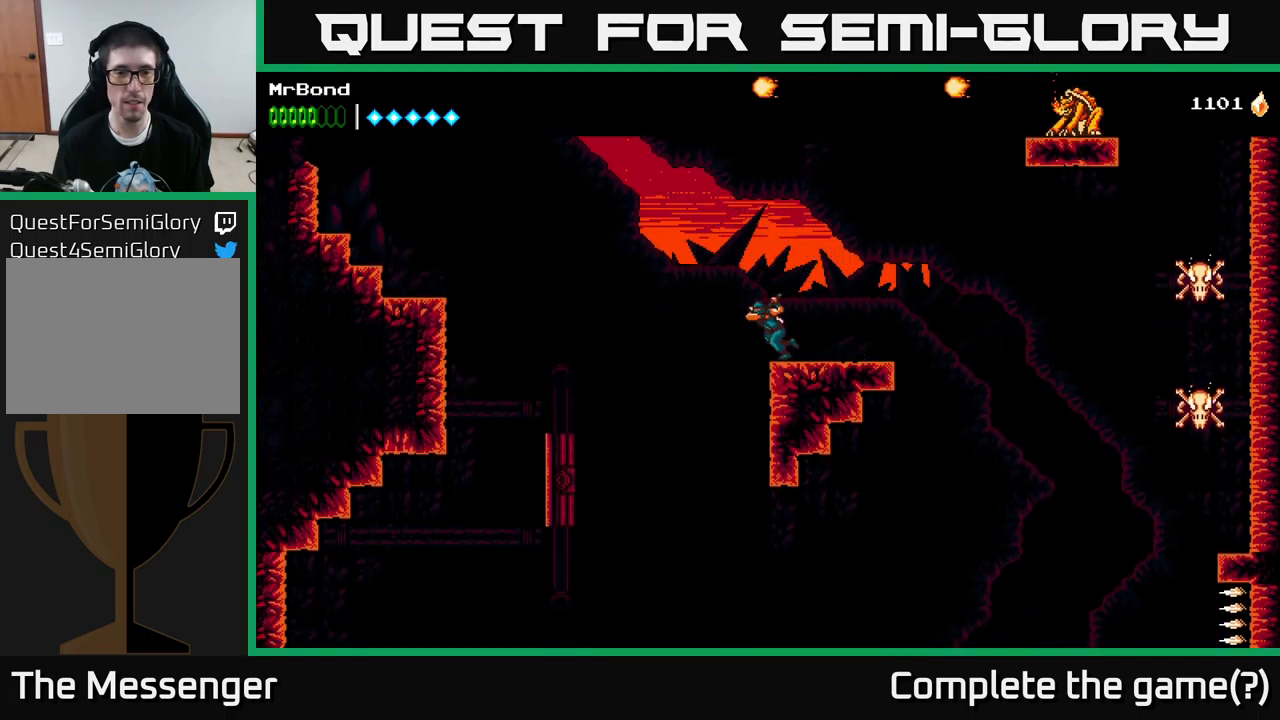
{"buttons": ["A", "DPAD_LEFT"], "left_stick": "center", "right_stick": "center", "events": [[50, "A", "down"]]}
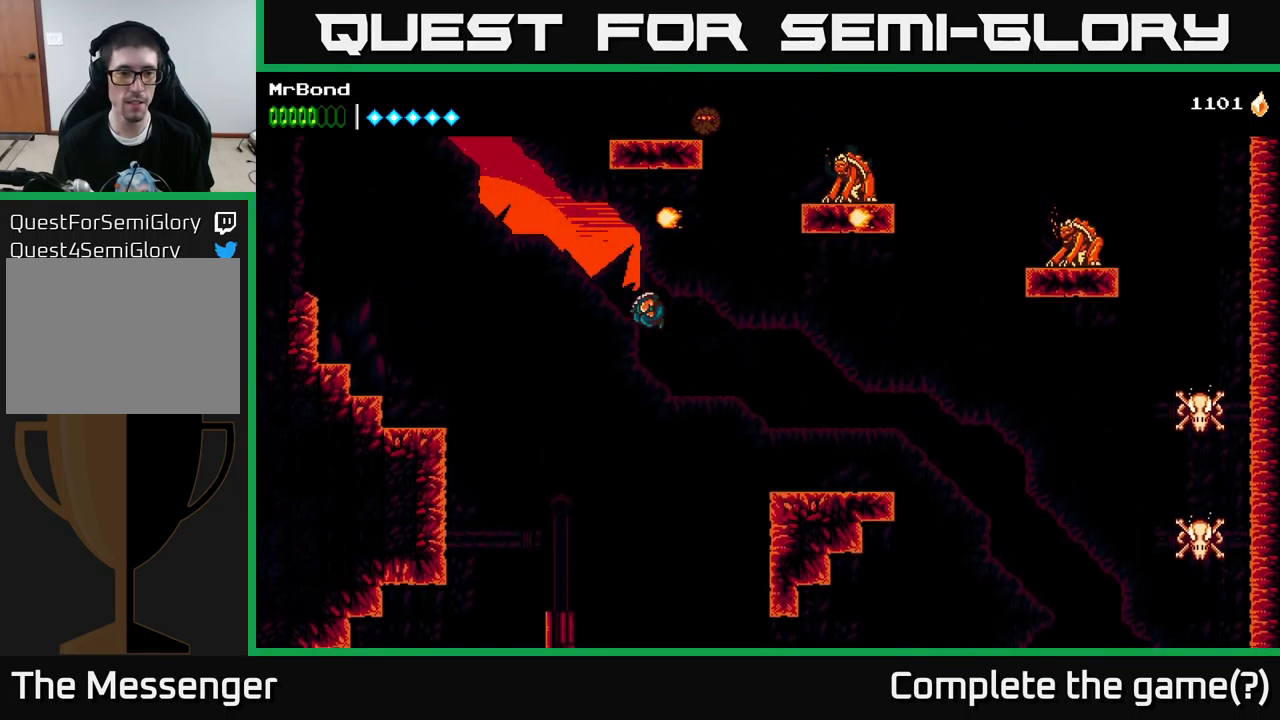
{"buttons": ["B", "DPAD_LEFT"], "left_stick": "center", "right_stick": "center", "events": [[367, "A", "up"], [467, "B", "down"]]}
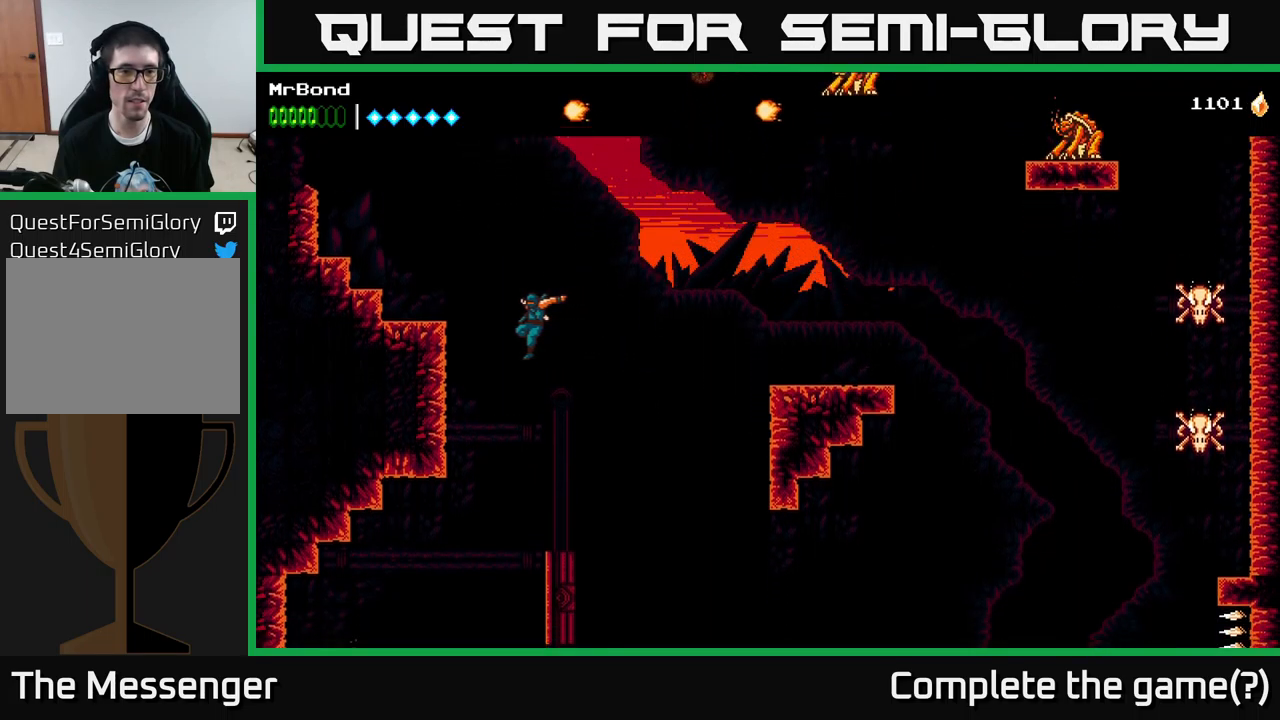
{"buttons": ["A", "DPAD_LEFT"], "left_stick": "center", "right_stick": "center", "events": [[134, "B", "up"], [434, "A", "down"]]}
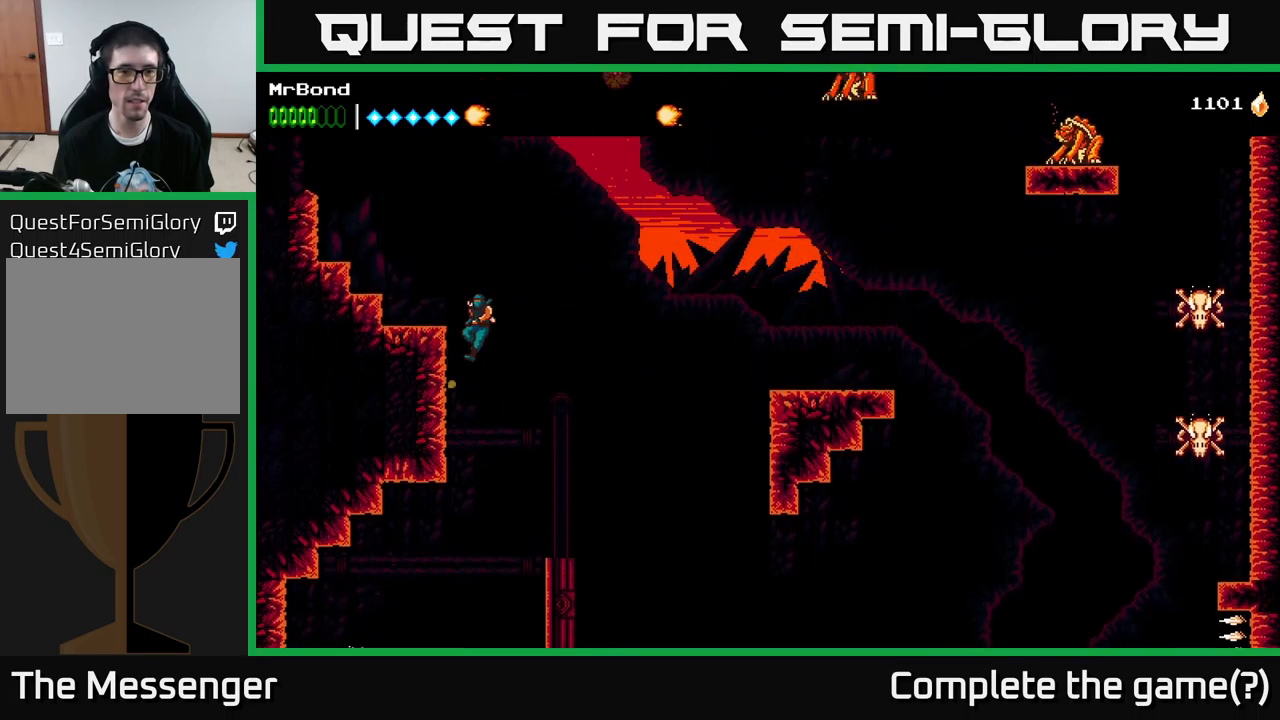
{"buttons": ["DPAD_LEFT"], "left_stick": "center", "right_stick": "center", "events": [[34, "A", "up"]]}
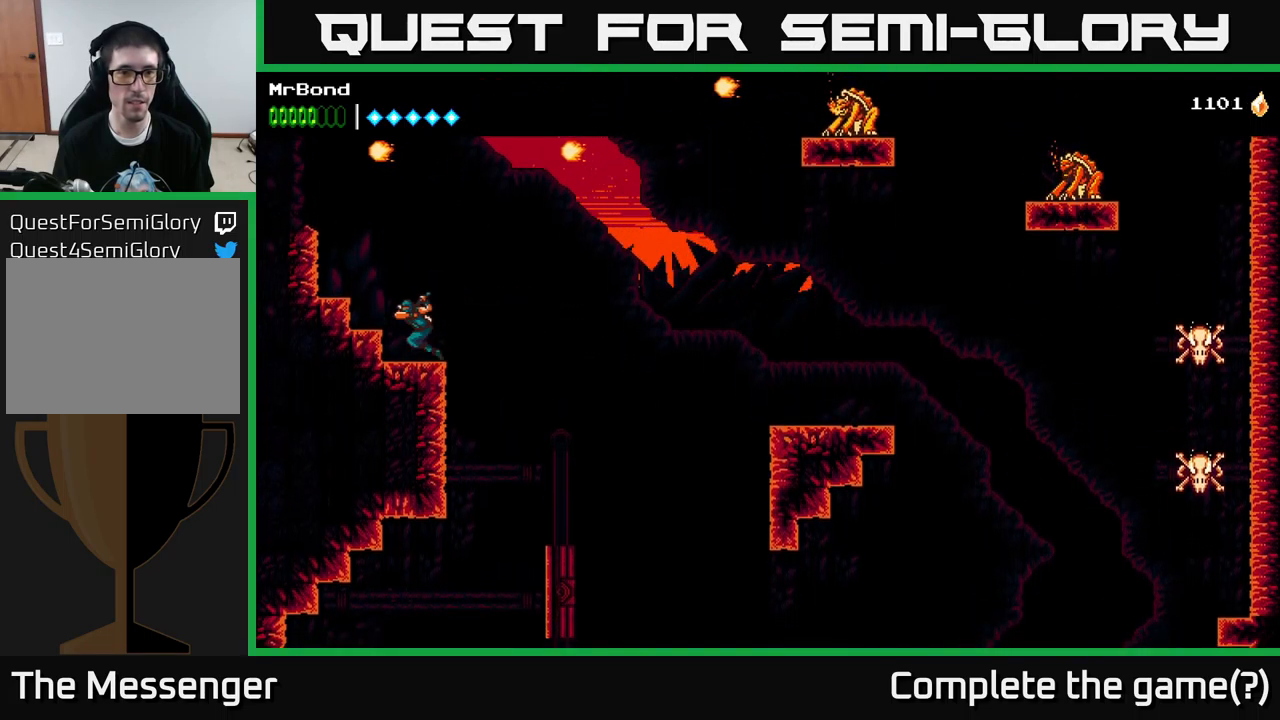
{"buttons": ["X", "DPAD_RIGHT"], "left_stick": "center", "right_stick": "center", "events": [[34, "A", "down"], [67, "DPAD_LEFT", "up"], [317, "DPAD_RIGHT", "down"], [400, "X", "down"], [500, "A", "up"]]}
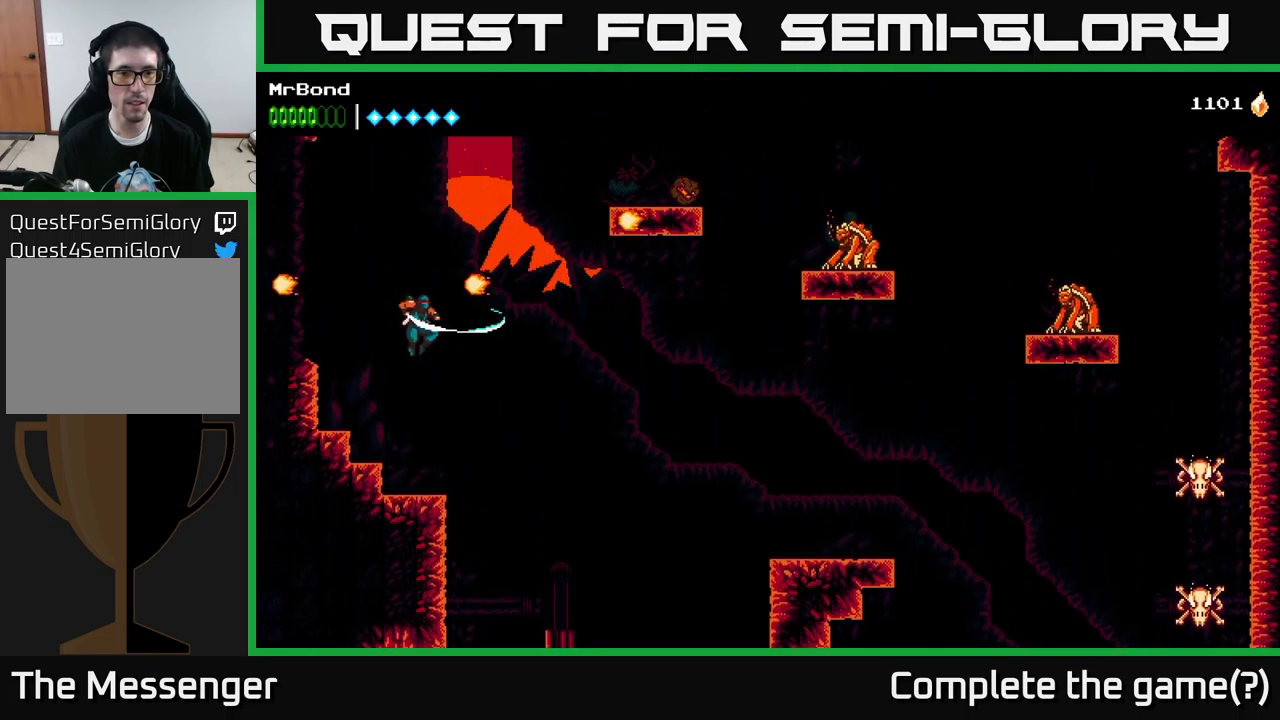
{"buttons": ["DPAD_LEFT"], "left_stick": "center", "right_stick": "center", "events": [[34, "X", "up"], [100, "A", "down"], [100, "DPAD_RIGHT", "up"], [184, "DPAD_LEFT", "down"], [417, "A", "up"]]}
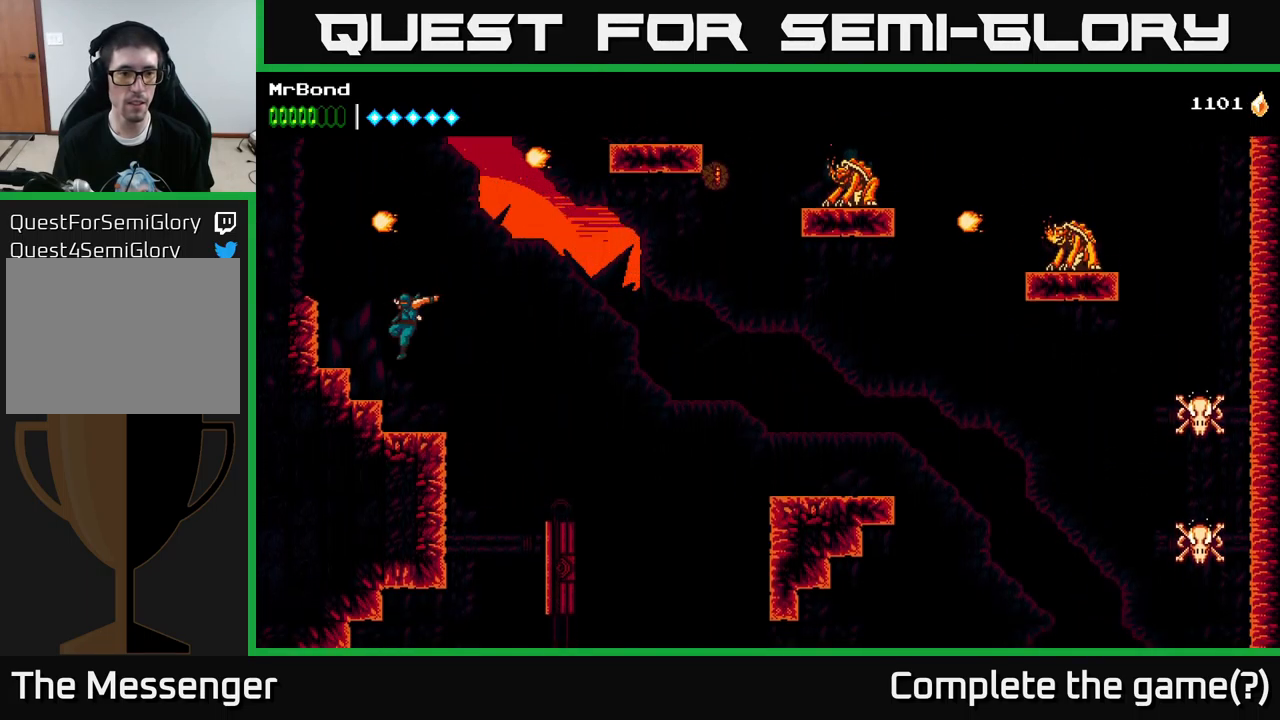
{"buttons": [], "left_stick": "center", "right_stick": "center", "events": [[184, "A", "down"], [217, "A", "up"], [500, "DPAD_LEFT", "up"]]}
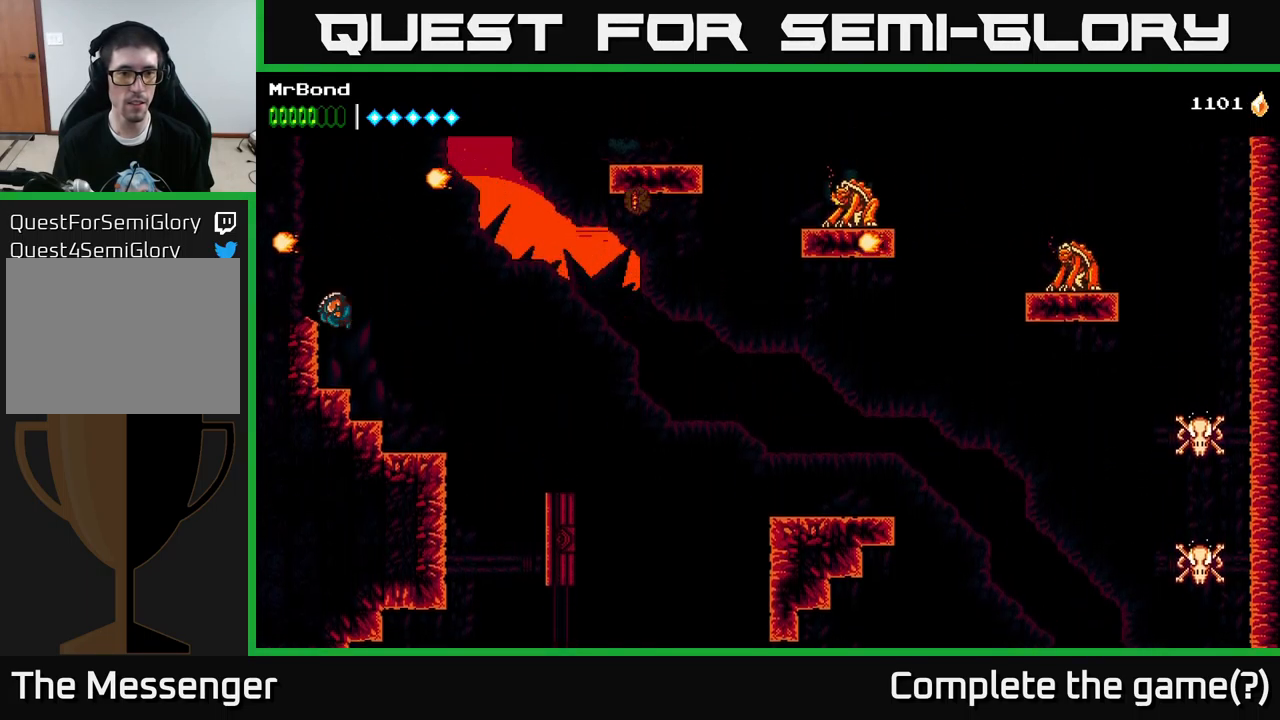
{"buttons": ["A", "DPAD_RIGHT"], "left_stick": "center", "right_stick": "center", "events": [[383, "DPAD_RIGHT", "down"], [416, "A", "down"]]}
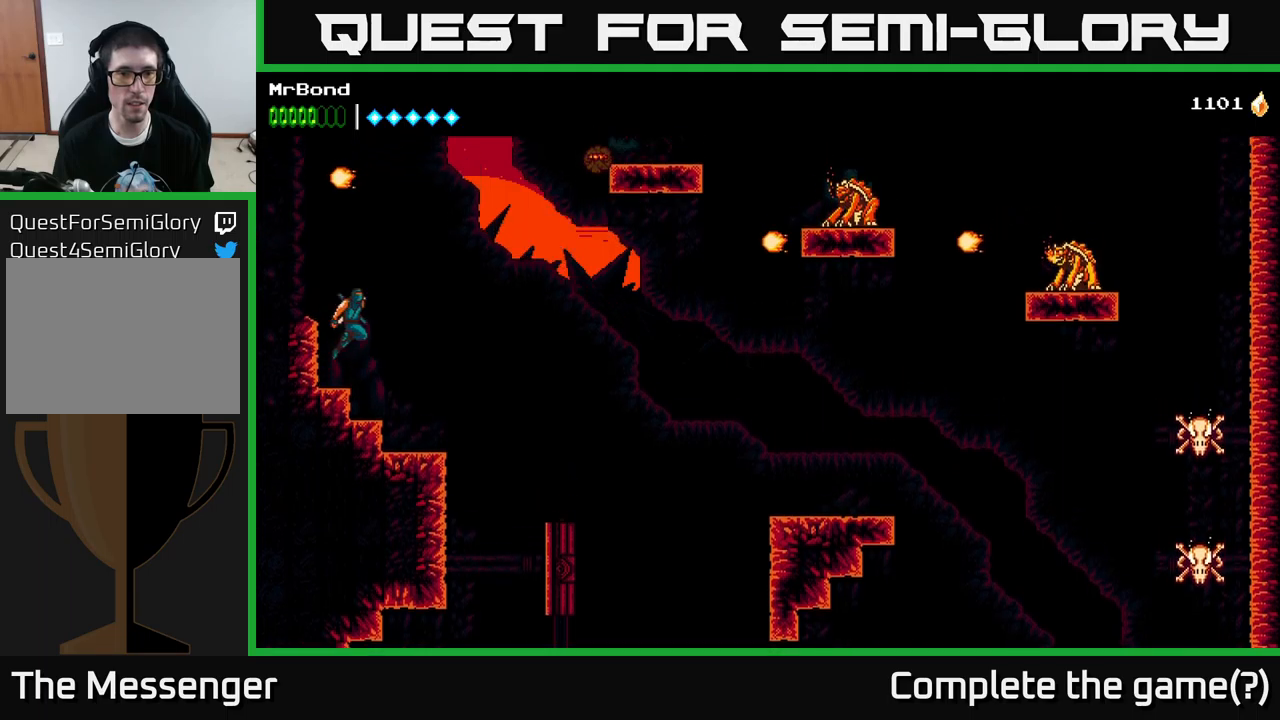
{"buttons": [], "left_stick": "center", "right_stick": "center", "events": [[16, "DPAD_RIGHT", "up"], [116, "DPAD_LEFT", "down"], [133, "A", "up"], [483, "DPAD_LEFT", "up"]]}
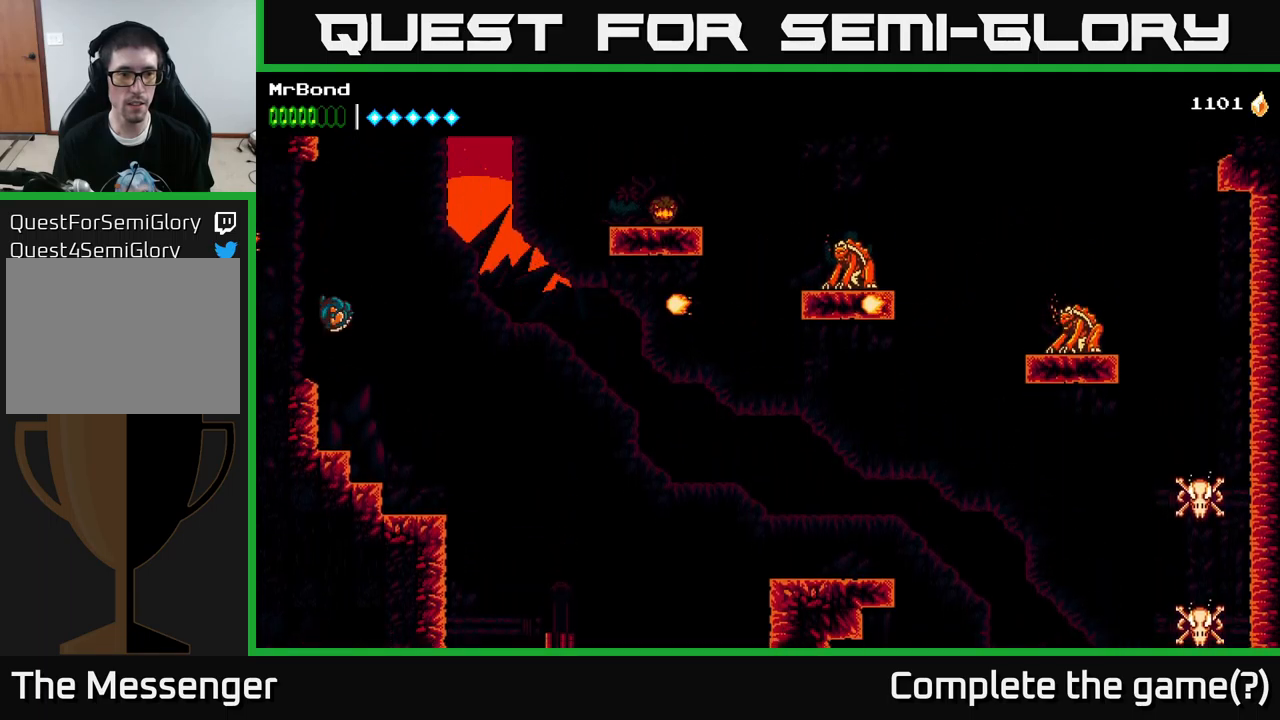
{"buttons": ["DPAD_RIGHT"], "left_stick": "center", "right_stick": "center", "events": [[416, "DPAD_RIGHT", "down"]]}
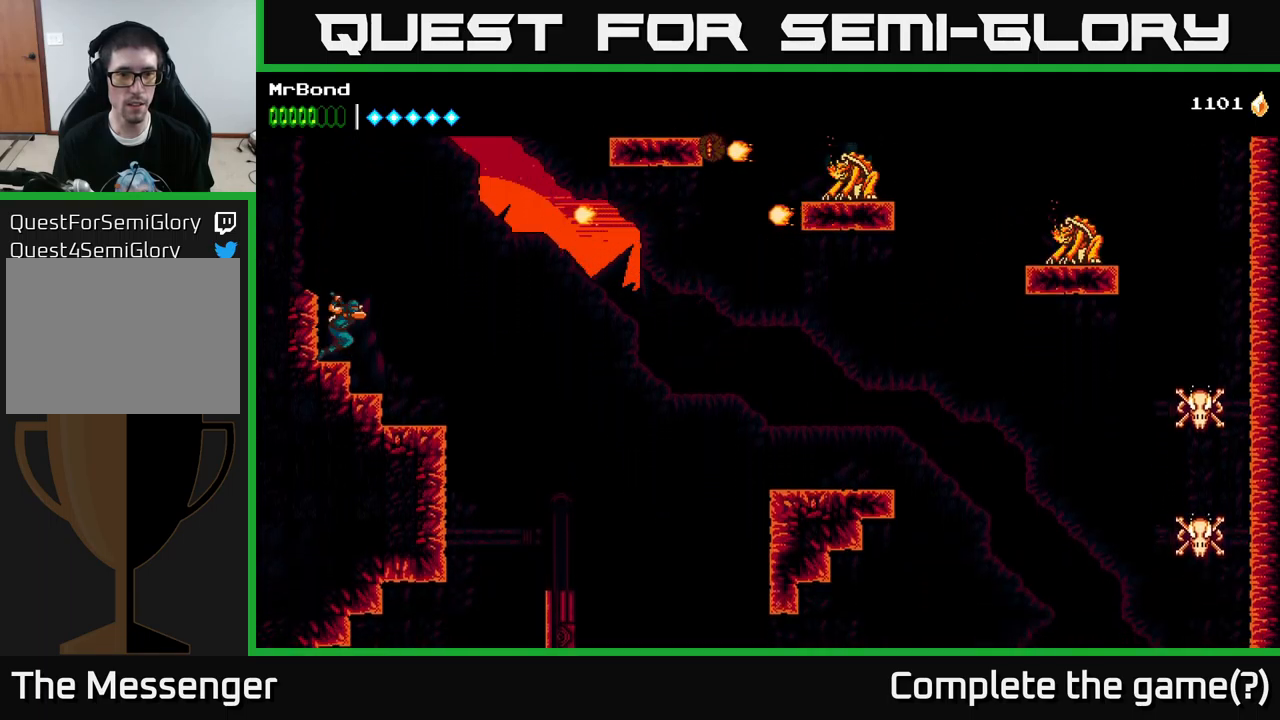
{"buttons": ["DPAD_RIGHT"], "left_stick": "center", "right_stick": "center", "events": [[33, "A", "down"], [183, "A", "up"], [366, "X", "down"], [500, "X", "up"]]}
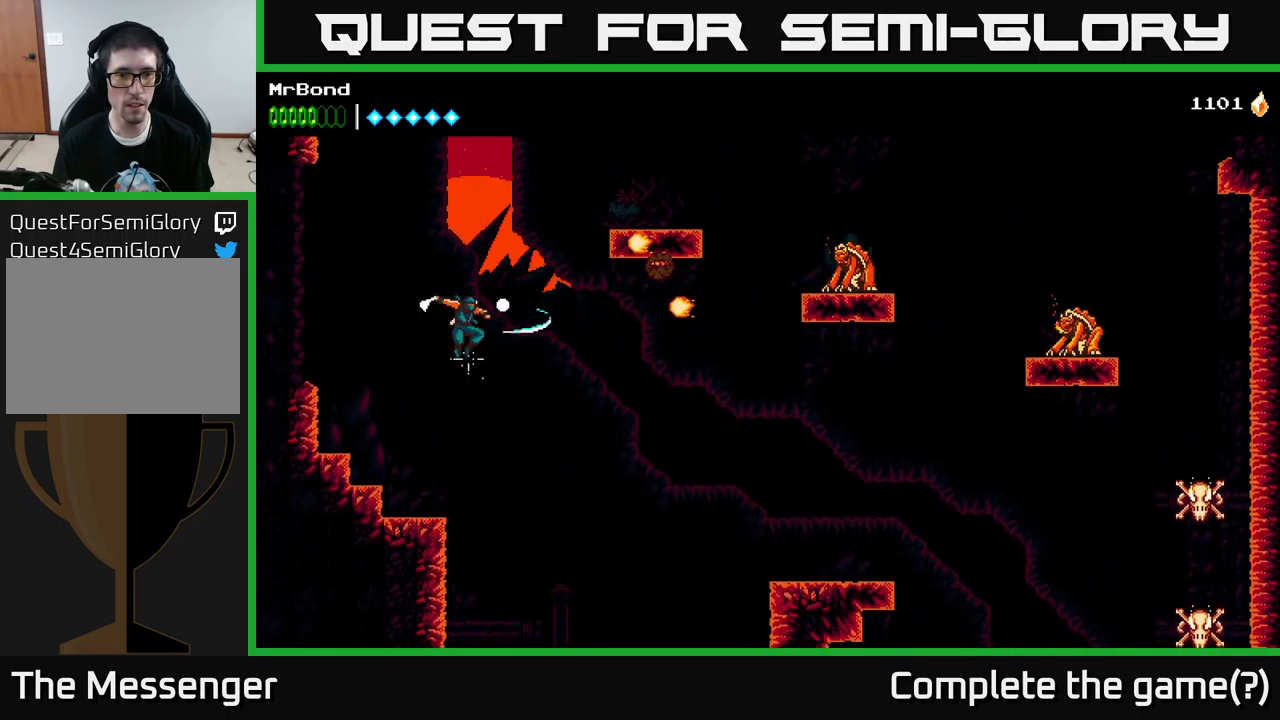
{"buttons": ["A", "DPAD_RIGHT"], "left_stick": "center", "right_stick": "center", "events": [[33, "A", "down"], [150, "X", "down"], [316, "X", "up"], [366, "A", "up"], [433, "A", "down"]]}